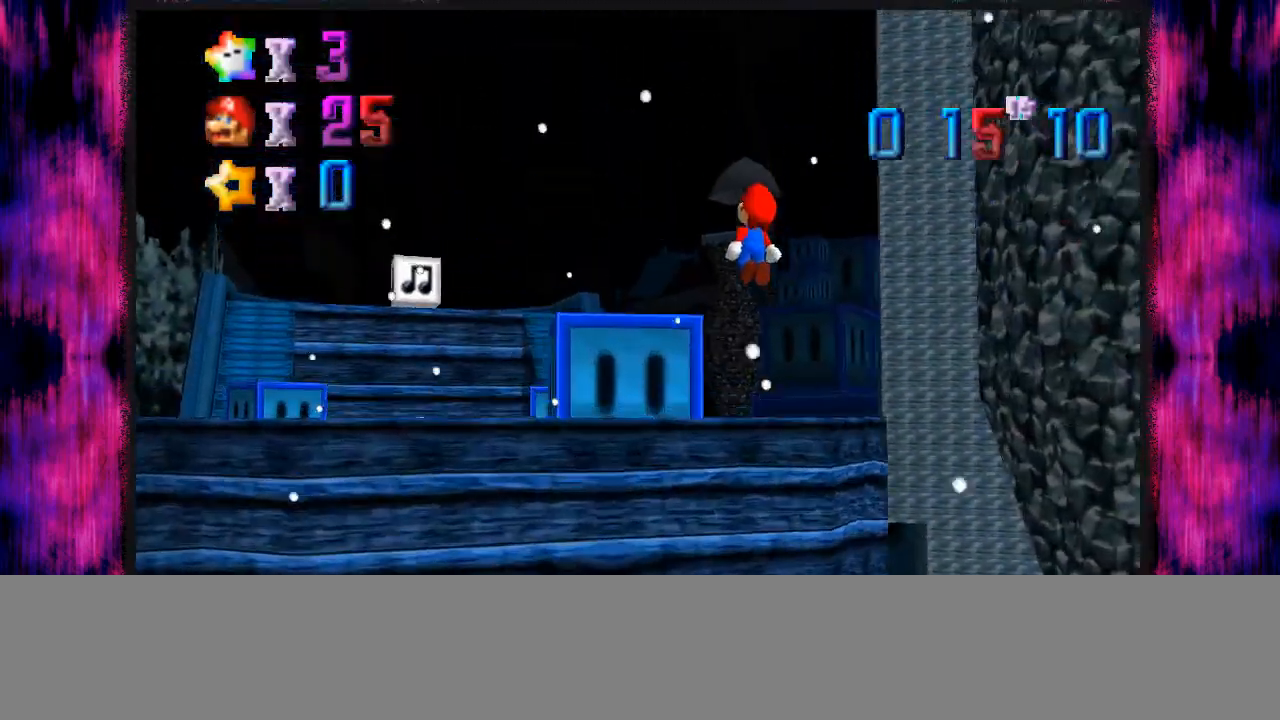
Gameplay with a controller (Nintendo layout); each line is a JSON object with the inputs held at the frame after it. "events" lists button and stick changes between this image and that frame as [ms after this image, input, new state], when the widget could be followed in between. Not read: L1 L3 R3.
{"buttons": [], "left_stick": "right", "events": [[133, "C_RIGHT", "down"], [233, "C_RIGHT", "up"], [267, "left_stick", "up-right"], [300, "C_RIGHT", "down"], [367, "left_stick", "right"], [433, "C_RIGHT", "up"]]}
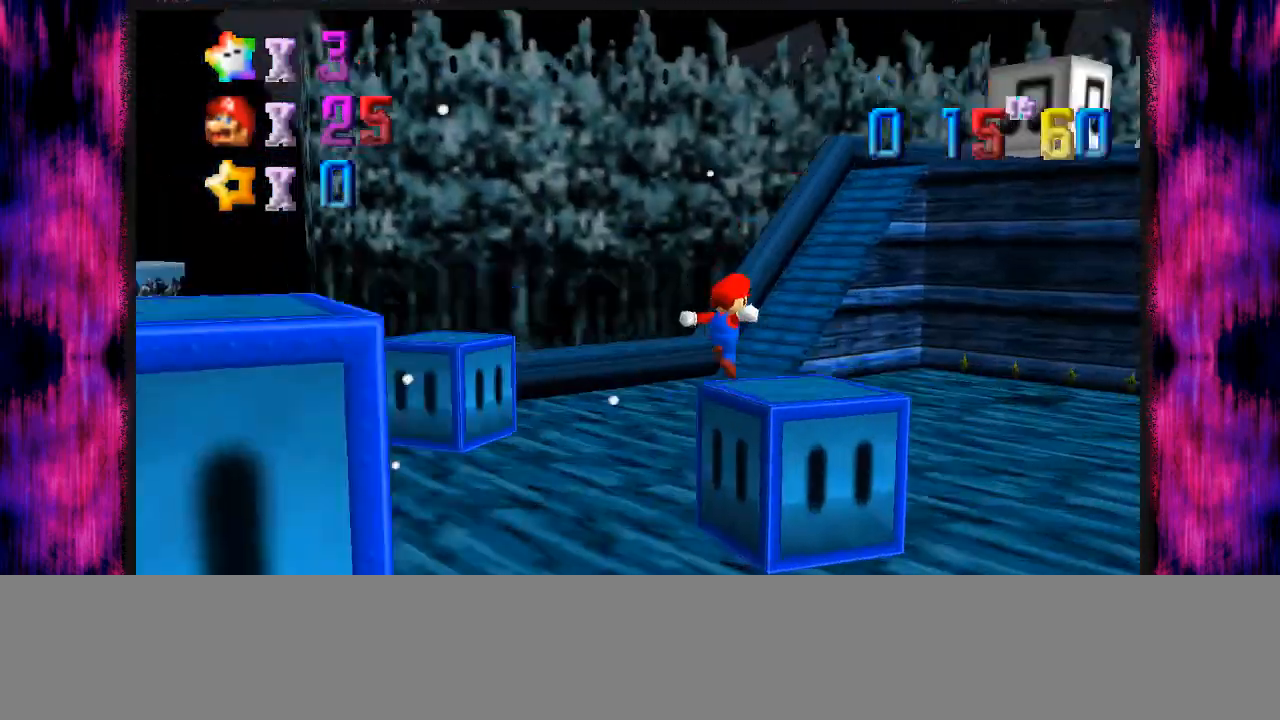
{"buttons": ["A"], "left_stick": "down-right", "events": [[300, "left_stick", "down-right"], [467, "A", "down"]]}
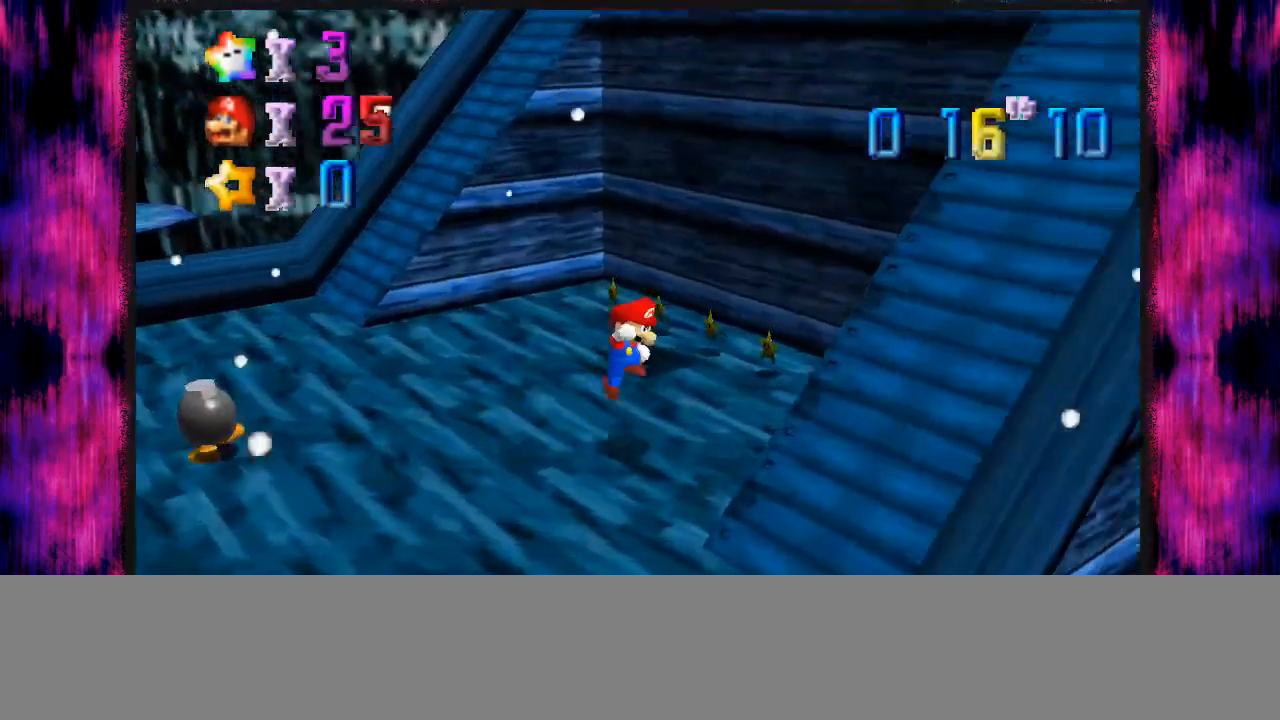
{"buttons": [], "left_stick": "up", "events": [[200, "A", "up"], [333, "C_RIGHT", "down"], [467, "C_RIGHT", "up"], [467, "left_stick", "up"]]}
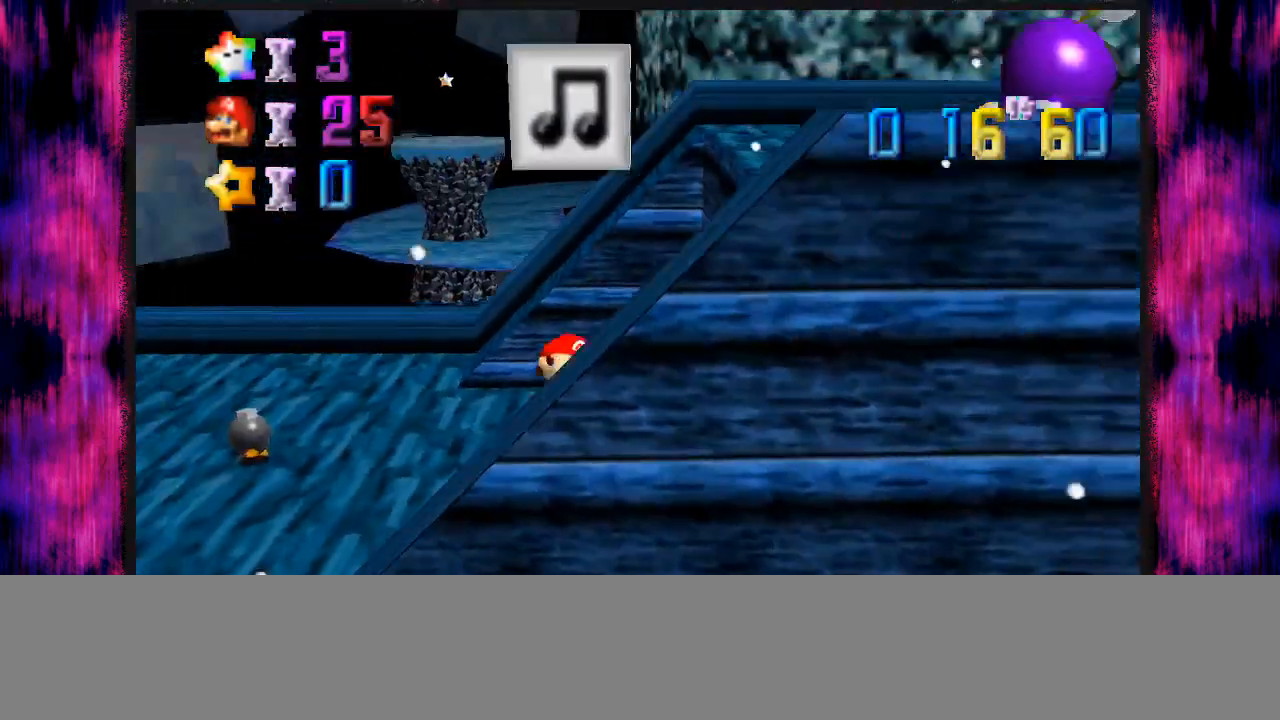
{"buttons": [], "left_stick": "up", "events": [[200, "A", "down"], [234, "B", "down"], [434, "B", "up"], [467, "A", "up"]]}
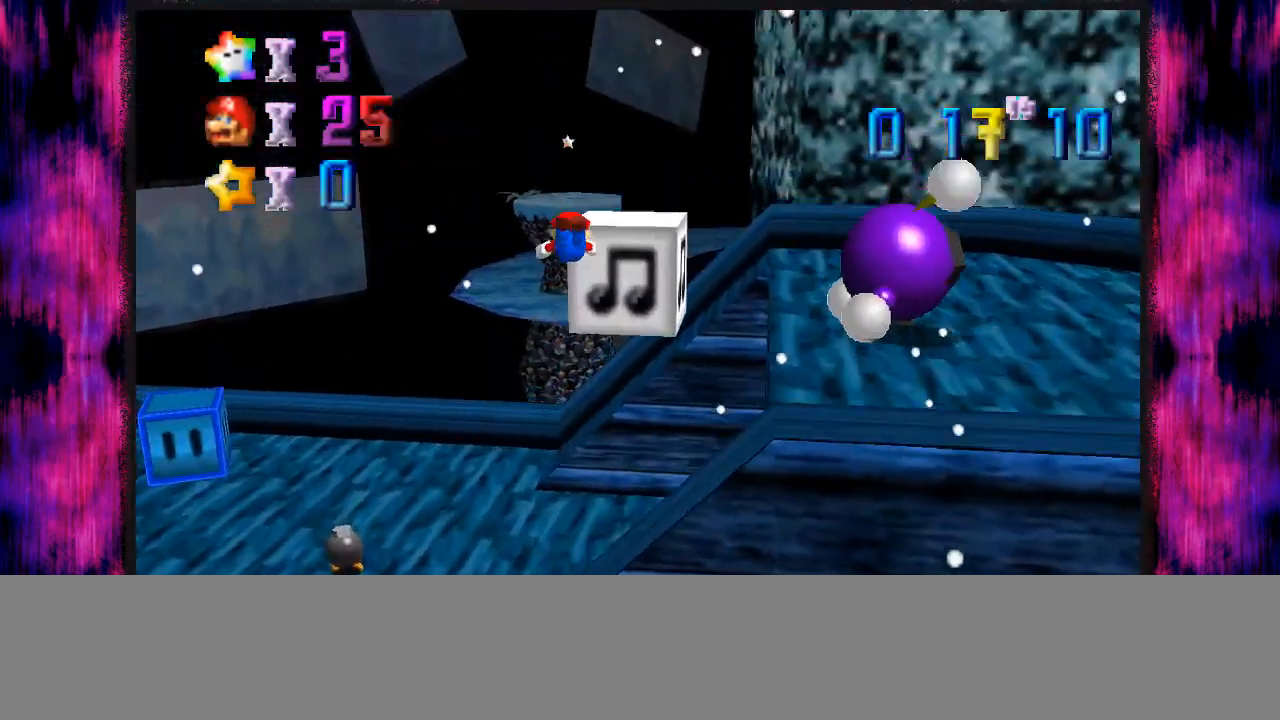
{"buttons": ["B"], "left_stick": "up", "events": [[267, "left_stick", "up-right"], [367, "left_stick", "up"], [433, "B", "down"]]}
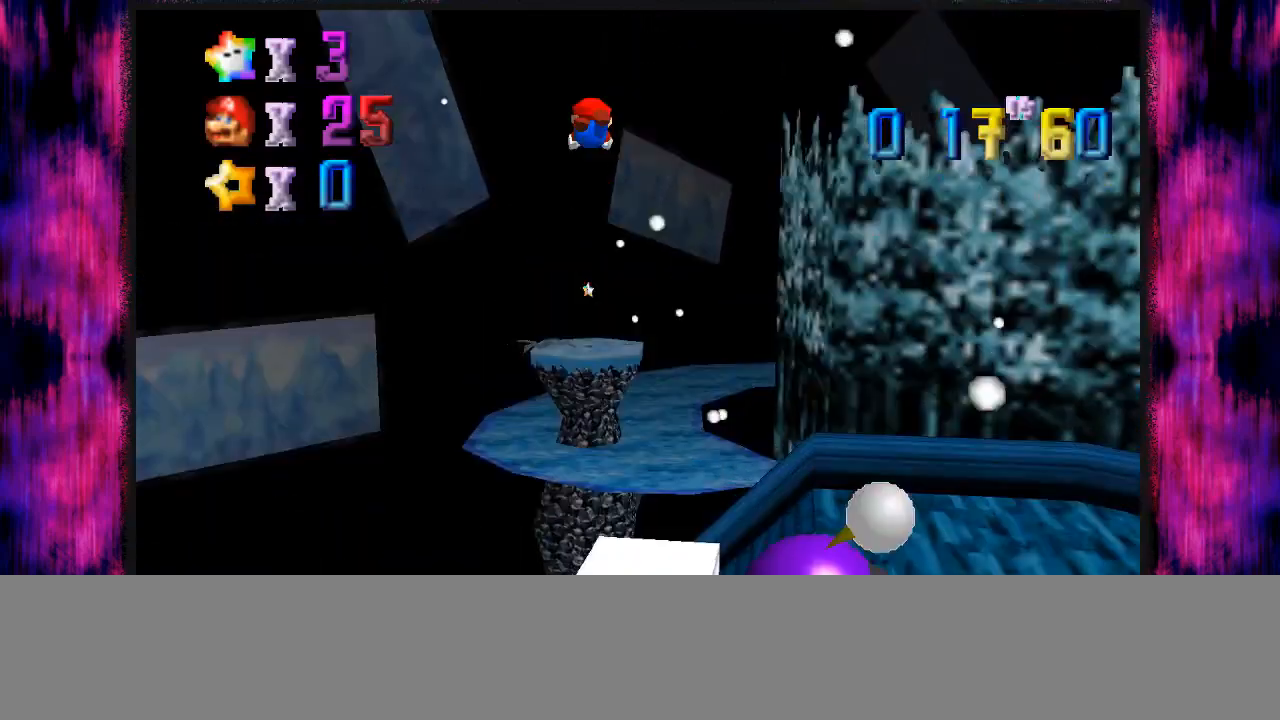
{"buttons": [], "left_stick": "up", "events": [[234, "R1", "down"], [401, "R1", "up"], [434, "B", "up"]]}
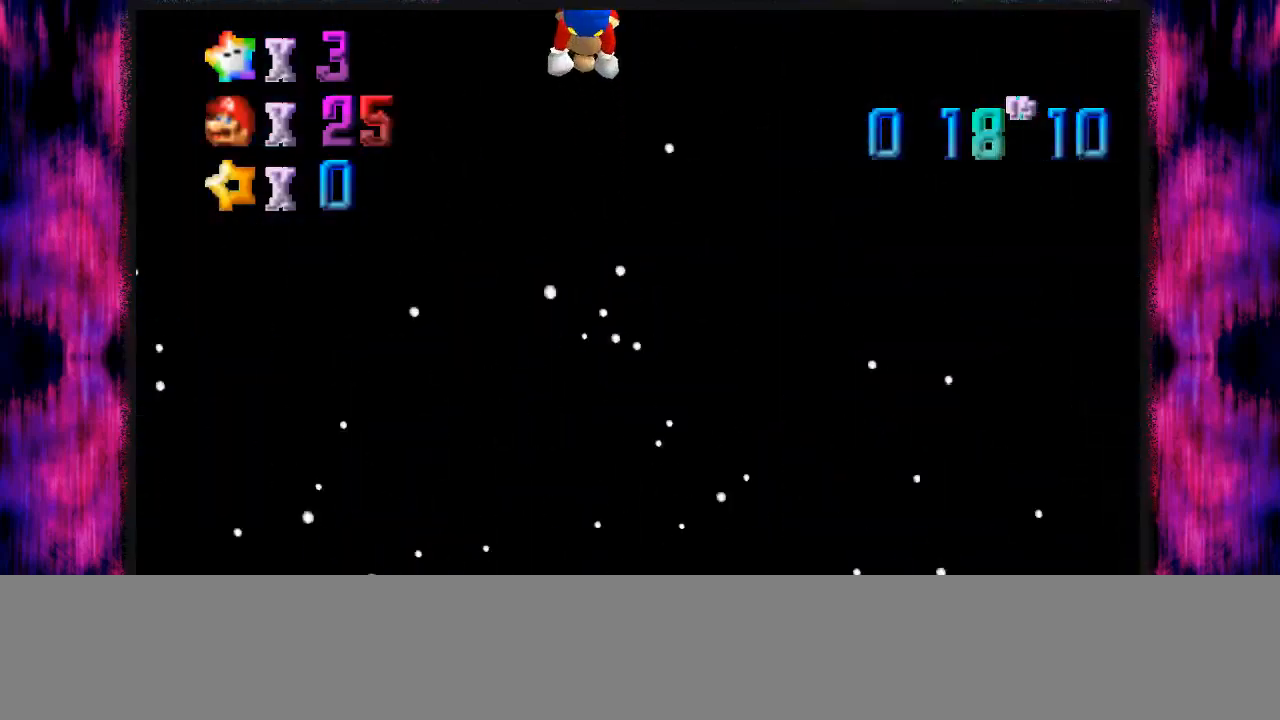
{"buttons": [], "left_stick": "up", "events": []}
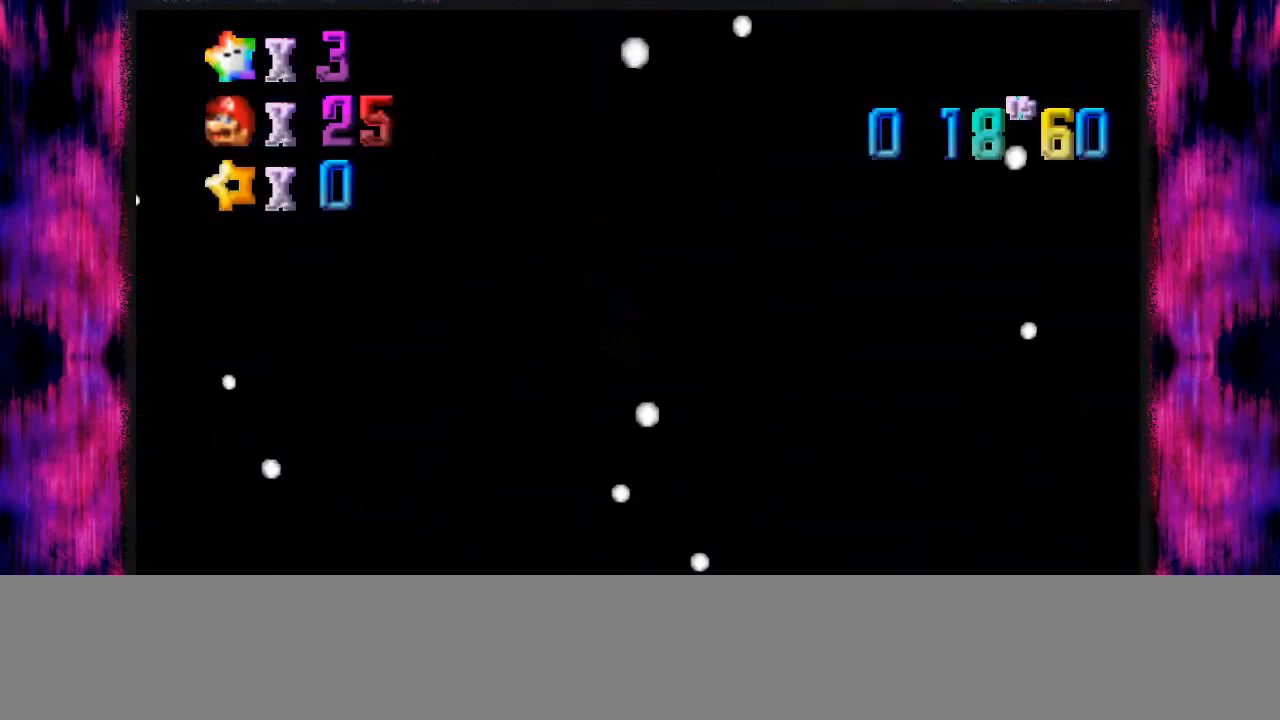
{"buttons": [], "left_stick": "up", "events": []}
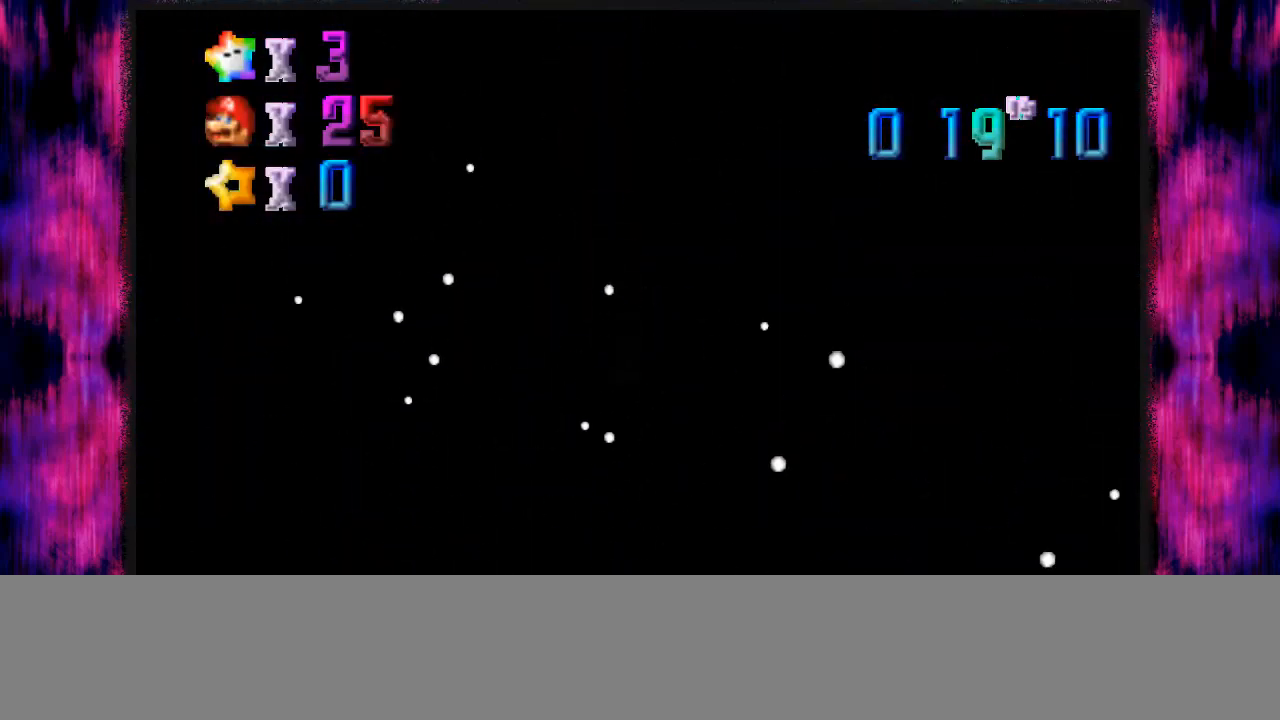
{"buttons": [], "left_stick": "up", "events": []}
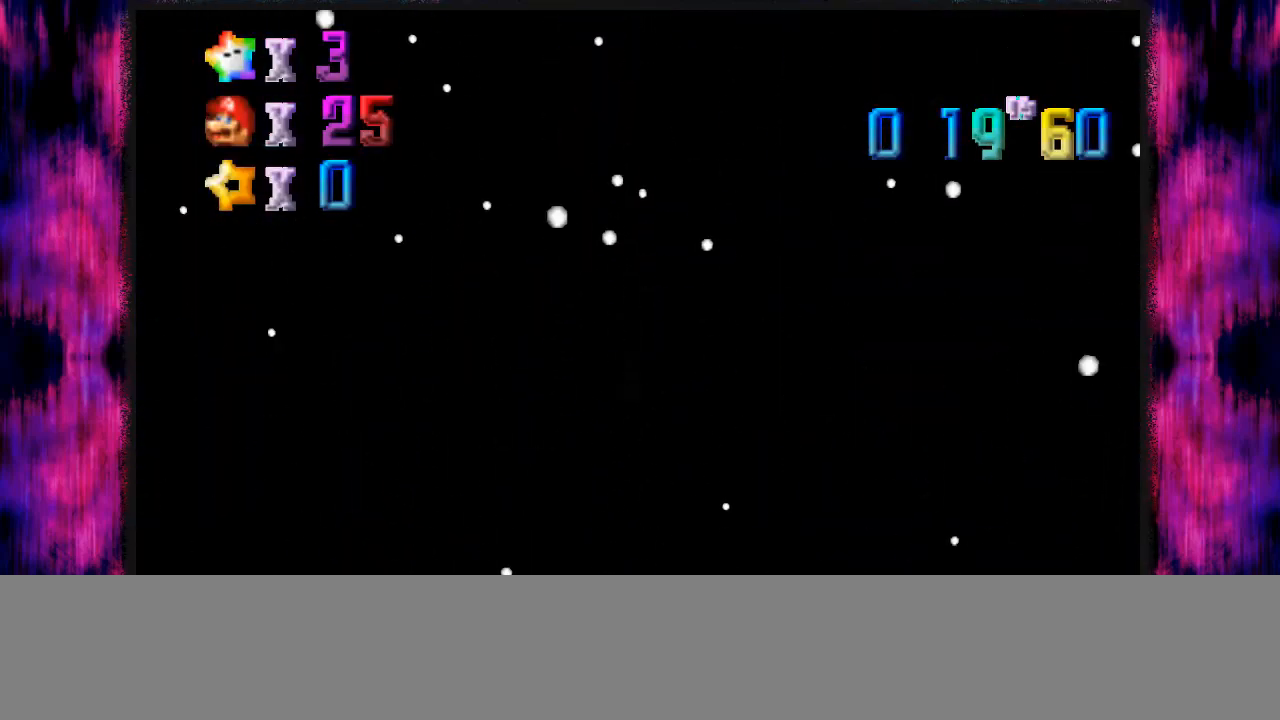
{"buttons": [], "left_stick": "up", "events": []}
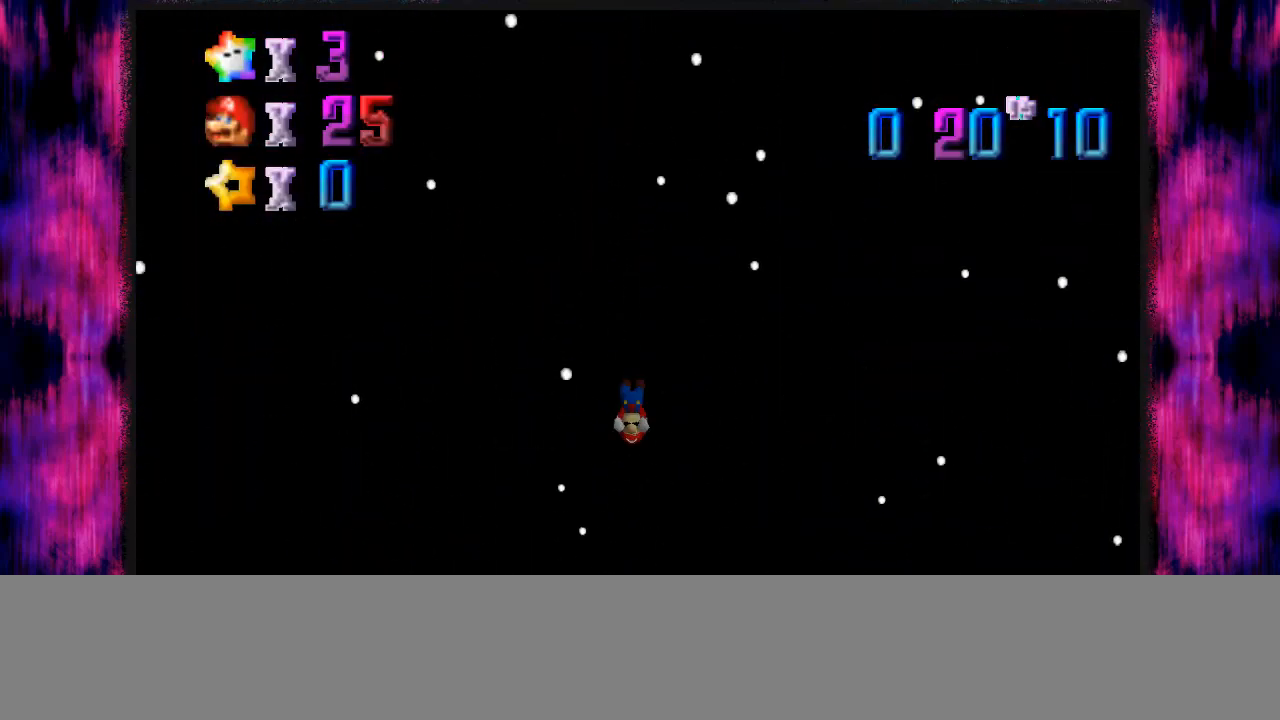
{"buttons": [], "left_stick": "center", "events": [[267, "left_stick", "center"]]}
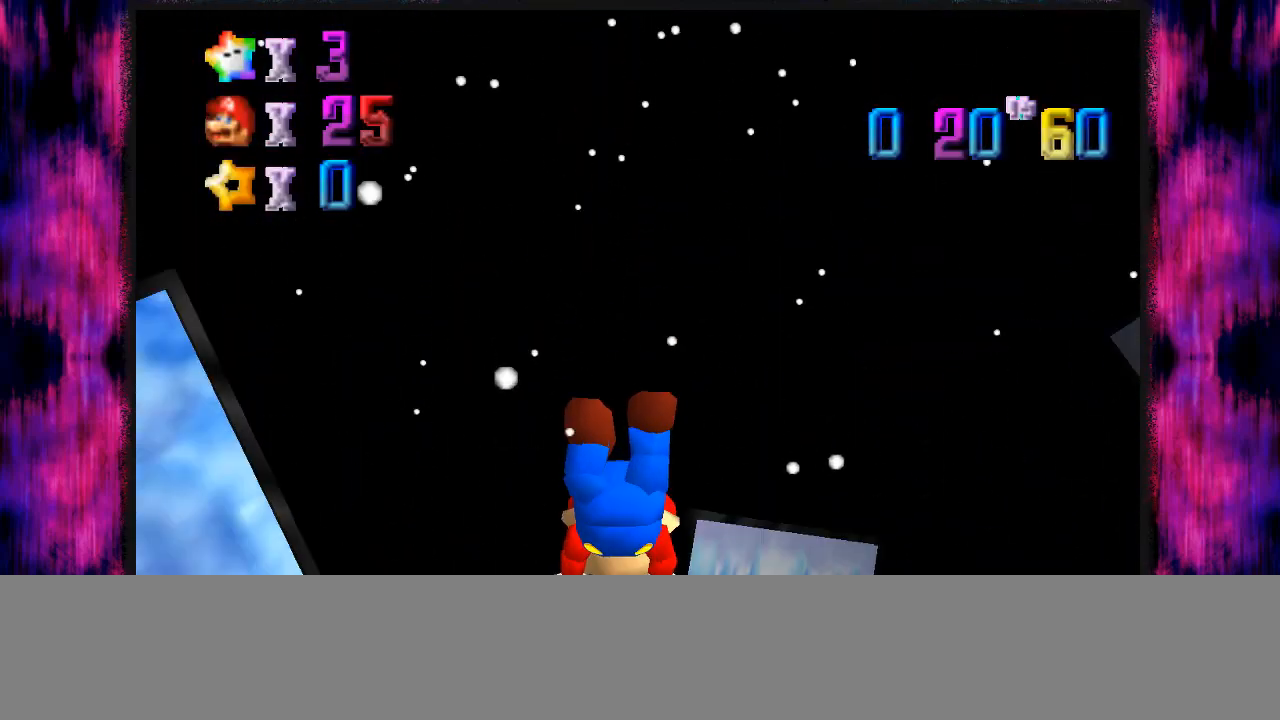
{"buttons": [], "left_stick": "down", "events": [[67, "left_stick", "down"], [267, "left_stick", "center"], [367, "left_stick", "down"]]}
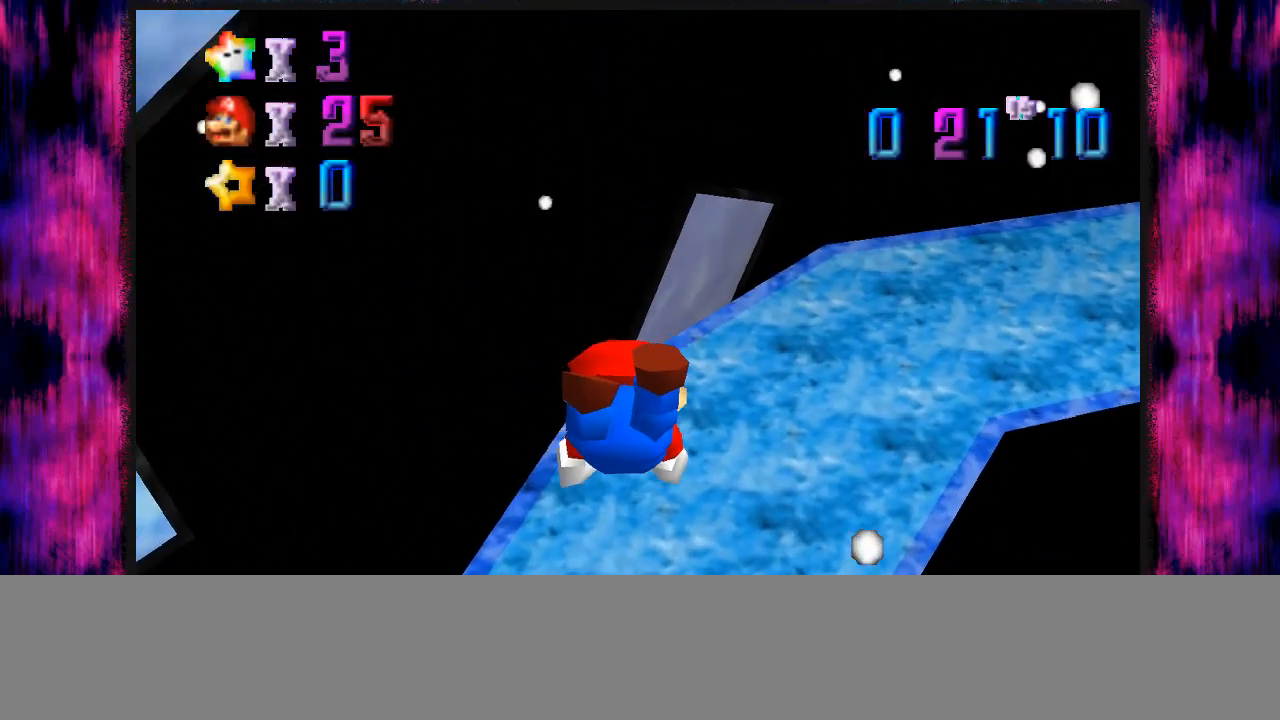
{"buttons": [], "left_stick": "down", "events": [[33, "left_stick", "center"], [200, "left_stick", "up"], [300, "left_stick", "center"], [400, "left_stick", "down"]]}
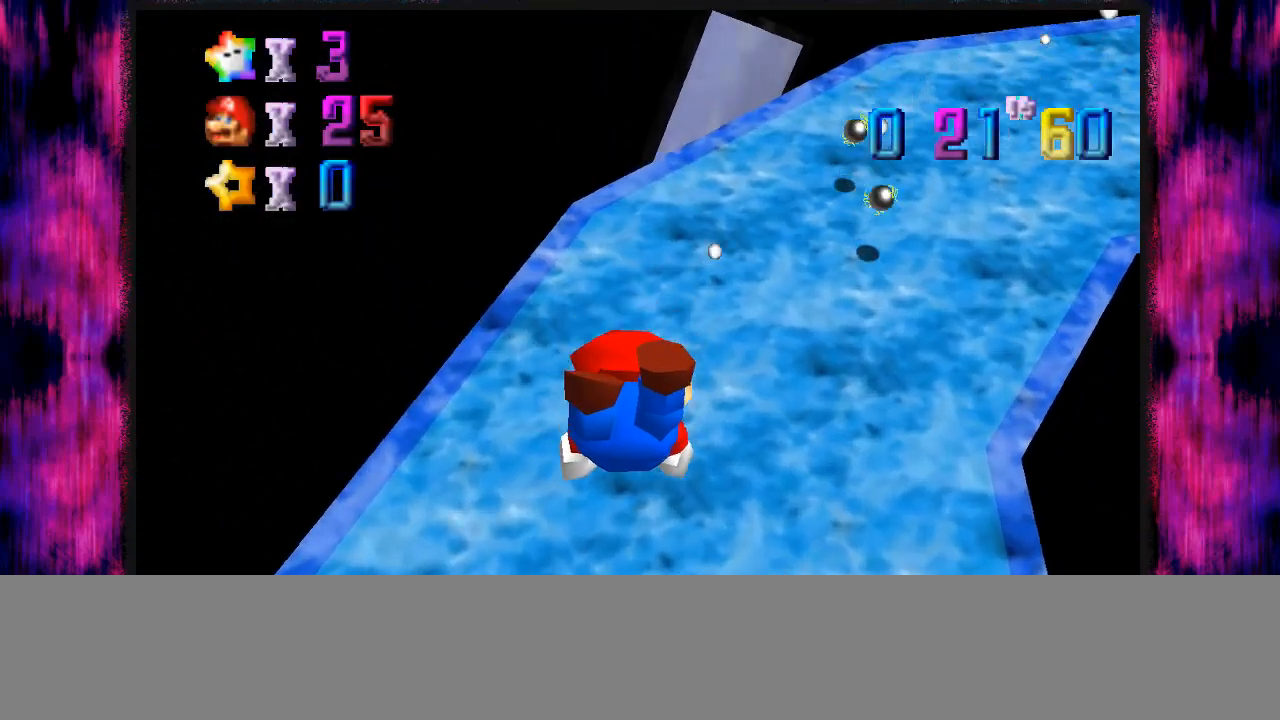
{"buttons": [], "left_stick": "center", "events": [[467, "left_stick", "center"]]}
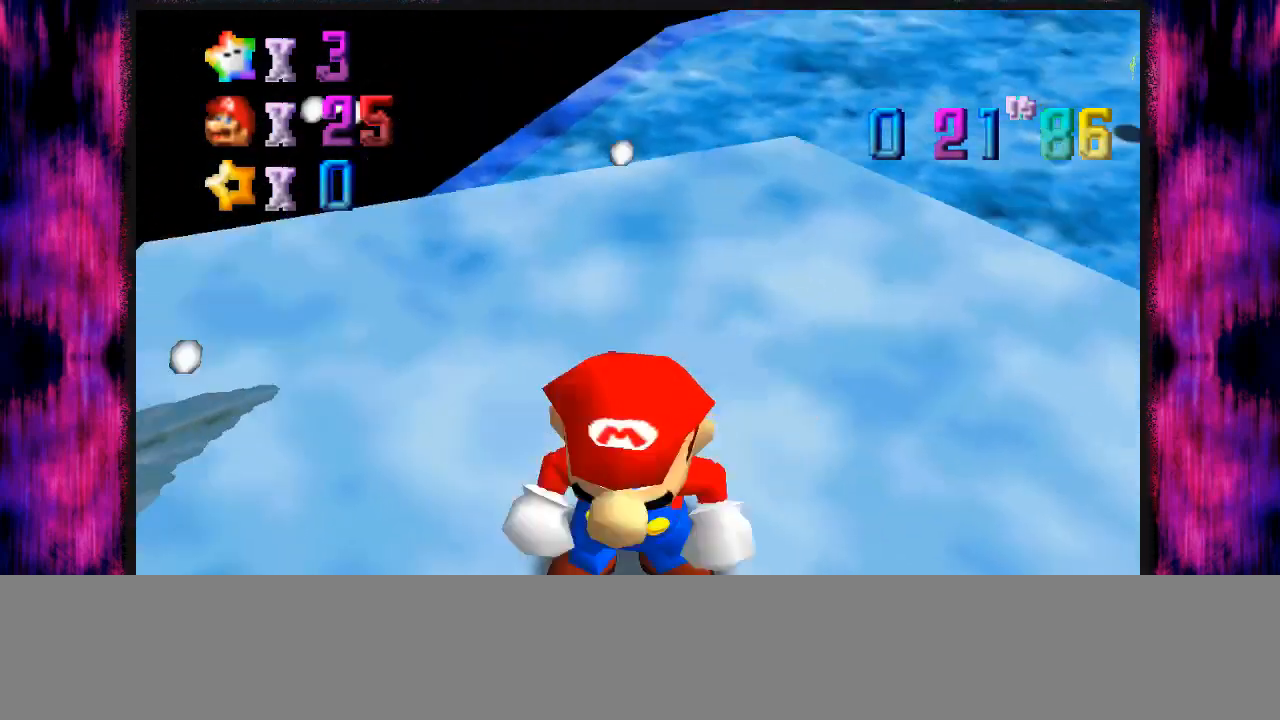
{"buttons": [], "left_stick": "center", "events": []}
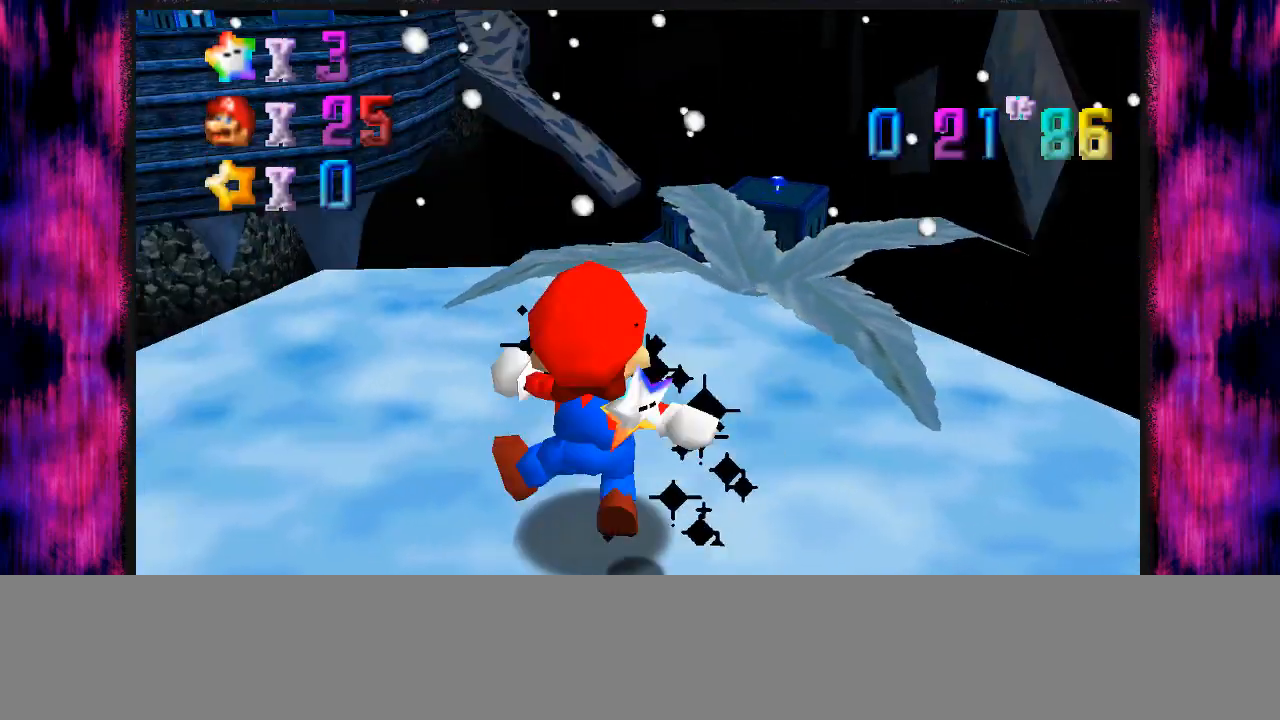
{"buttons": [], "left_stick": "center", "events": []}
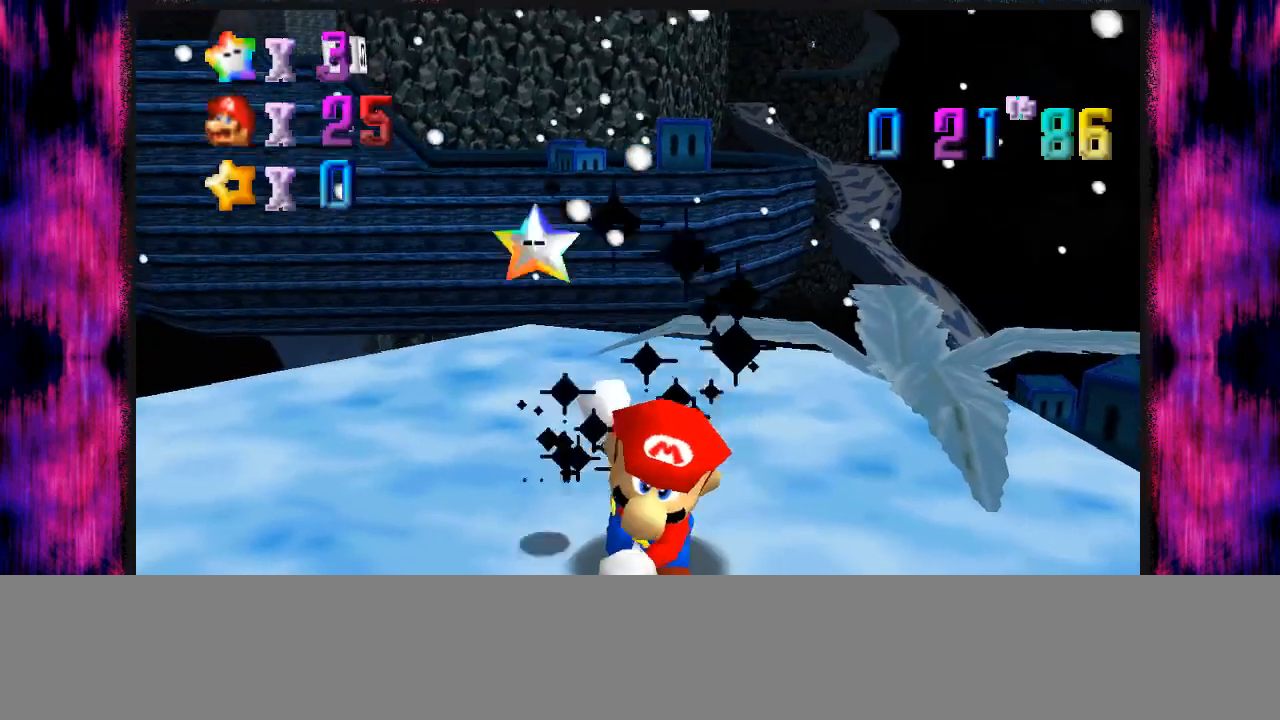
{"buttons": [], "left_stick": "center", "events": []}
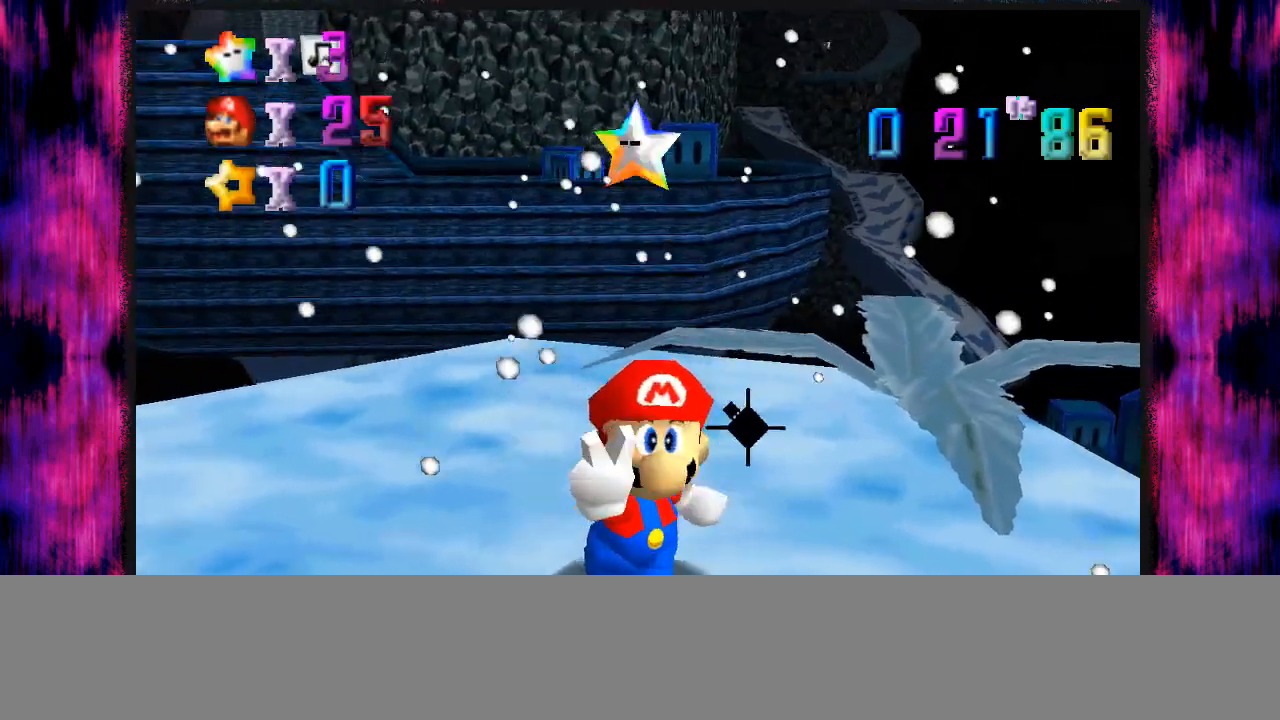
{"buttons": [], "left_stick": "center", "events": []}
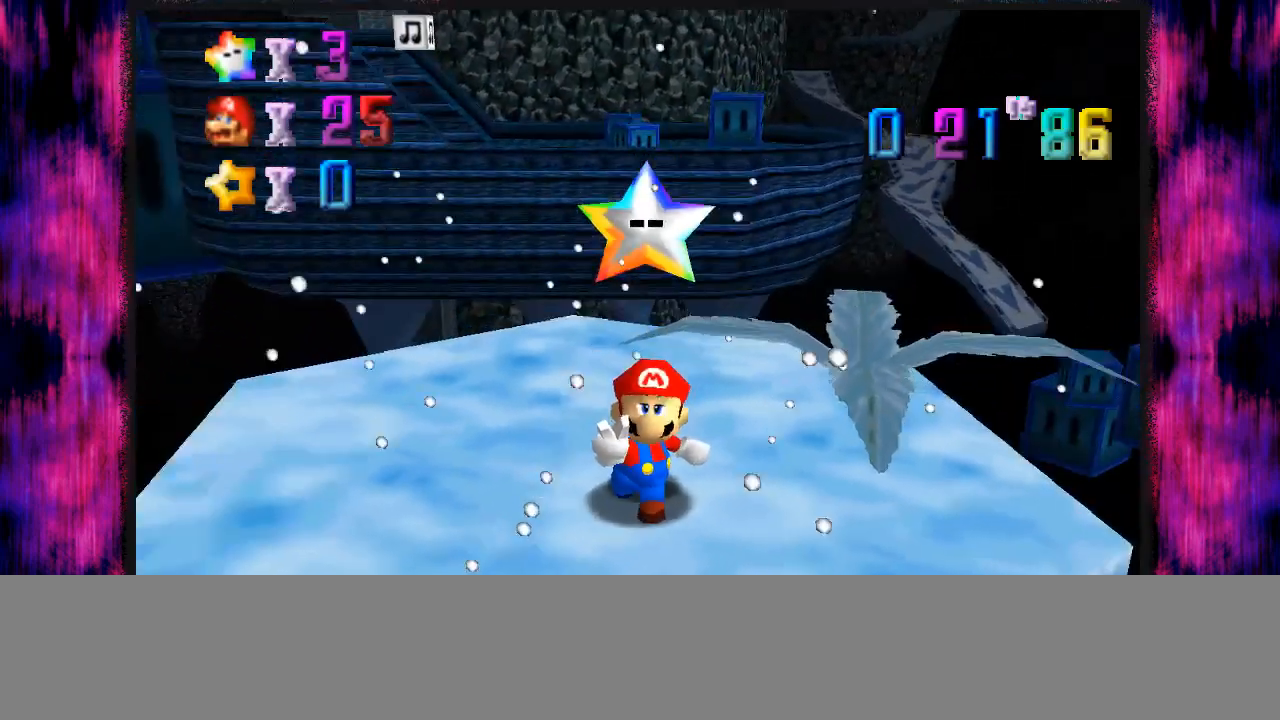
{"buttons": [], "left_stick": "center", "events": []}
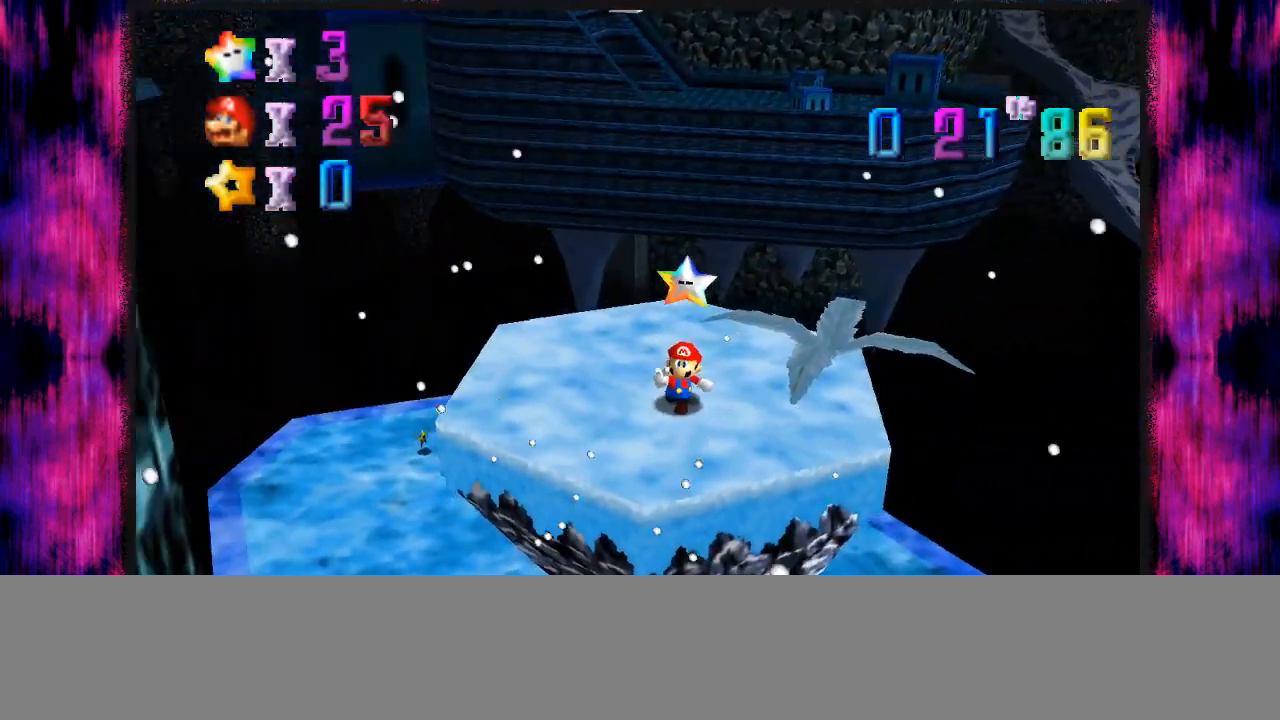
{"buttons": [], "left_stick": "center", "events": []}
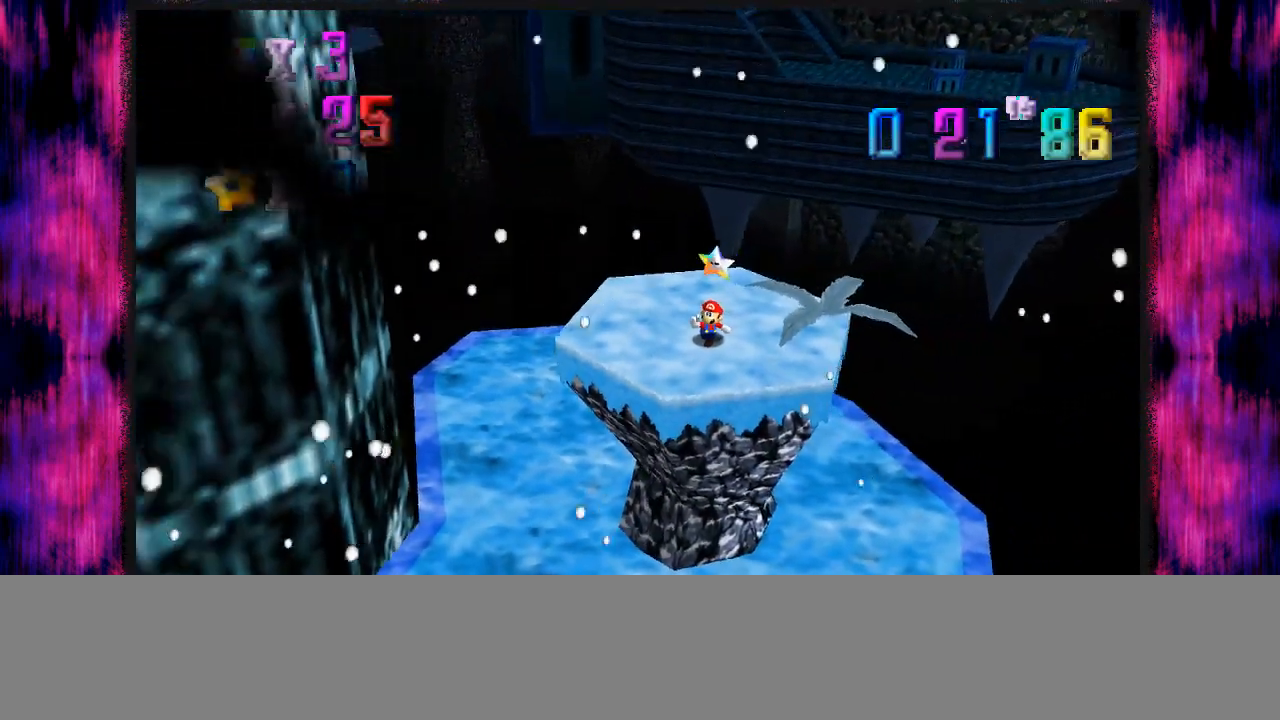
{"buttons": [], "left_stick": "center", "events": []}
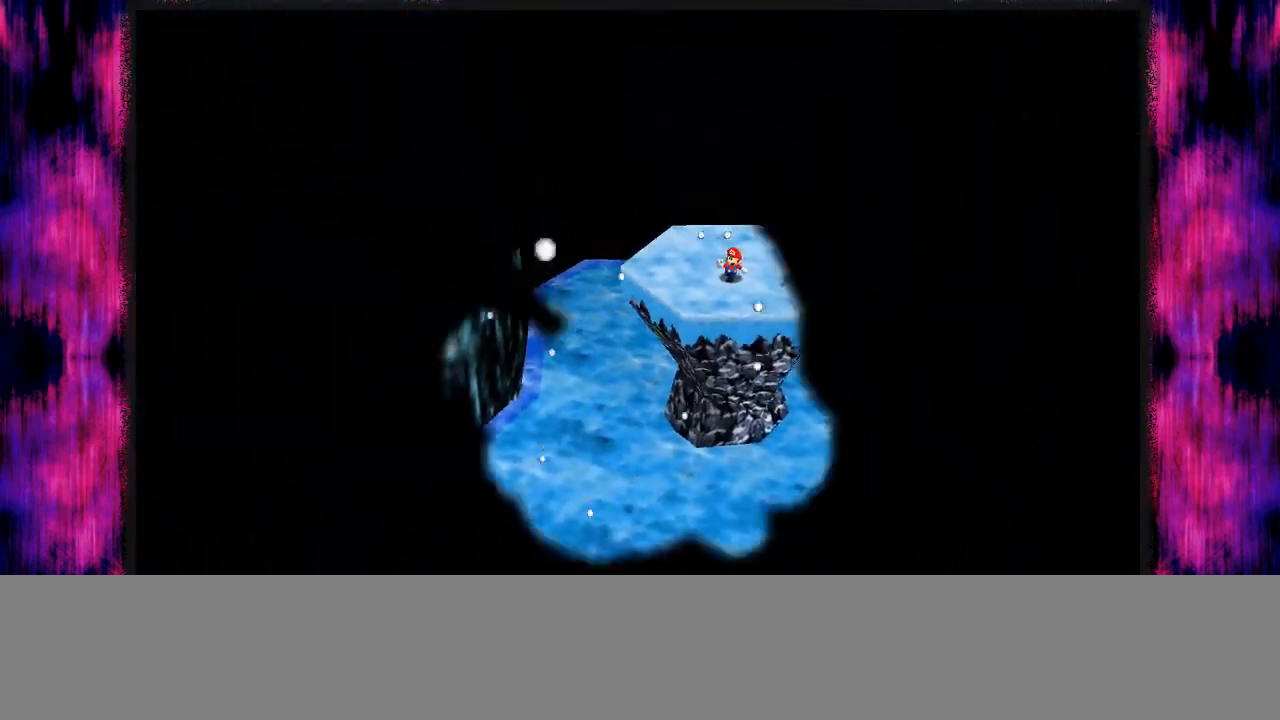
{"buttons": [], "left_stick": "center", "events": []}
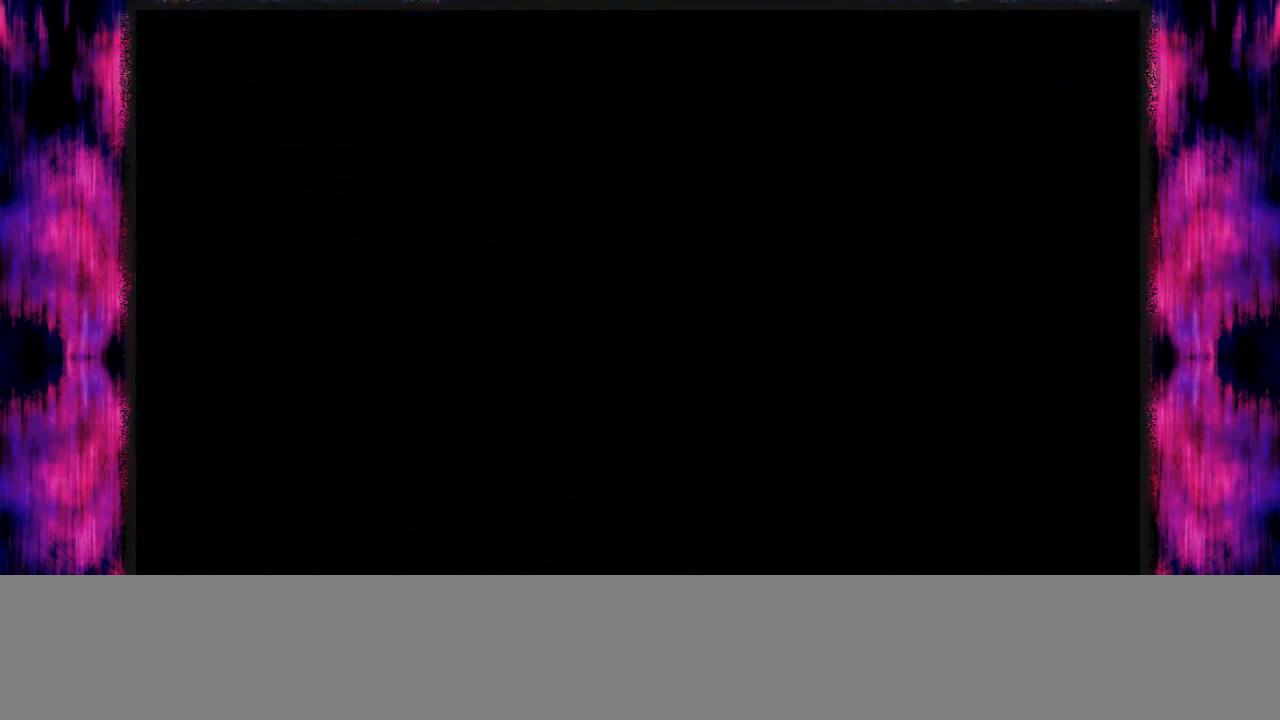
{"buttons": [], "left_stick": "up", "events": [[133, "left_stick", "up"]]}
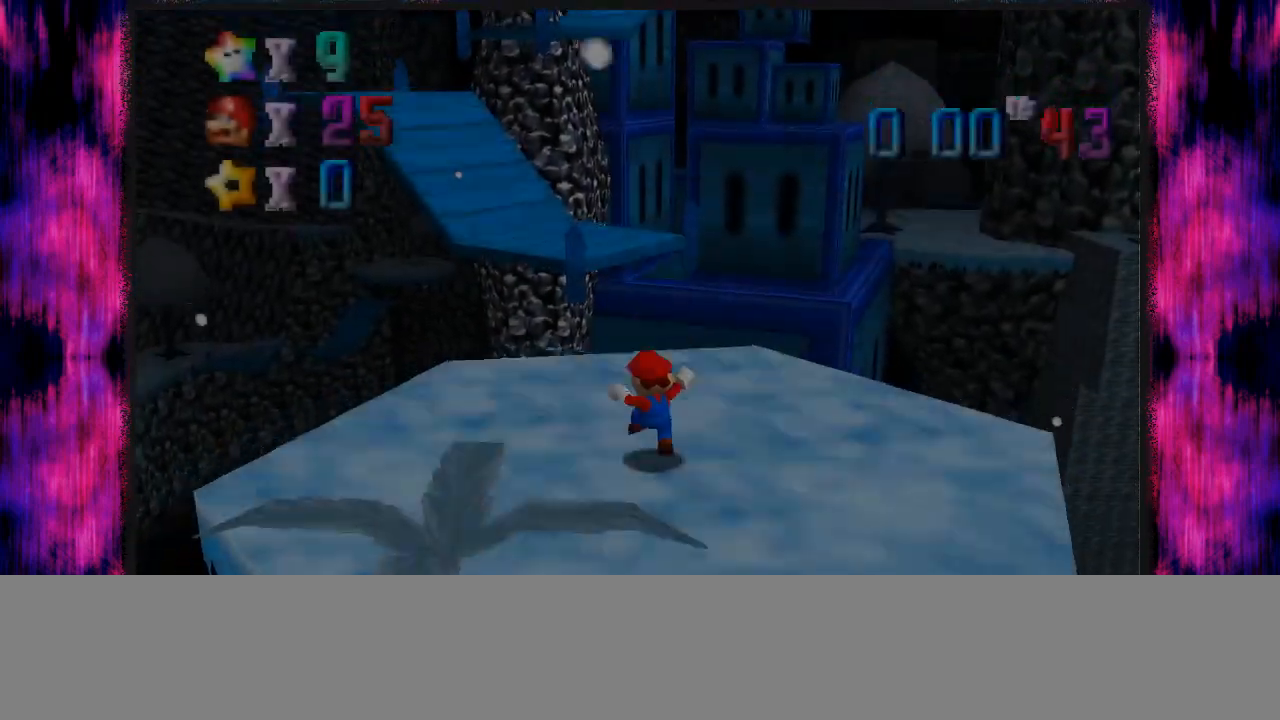
{"buttons": [], "left_stick": "up", "events": []}
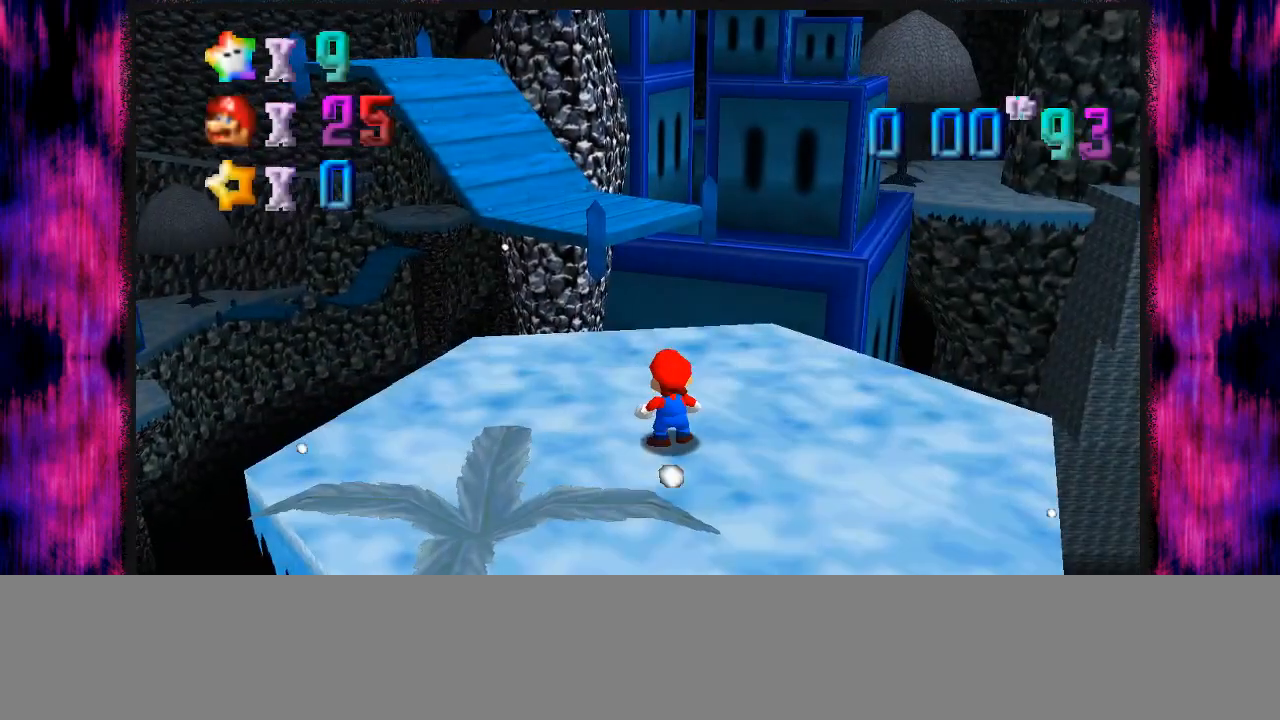
{"buttons": [], "left_stick": "up", "events": [[233, "A", "down"], [233, "B", "down"], [367, "A", "up"], [367, "B", "up"]]}
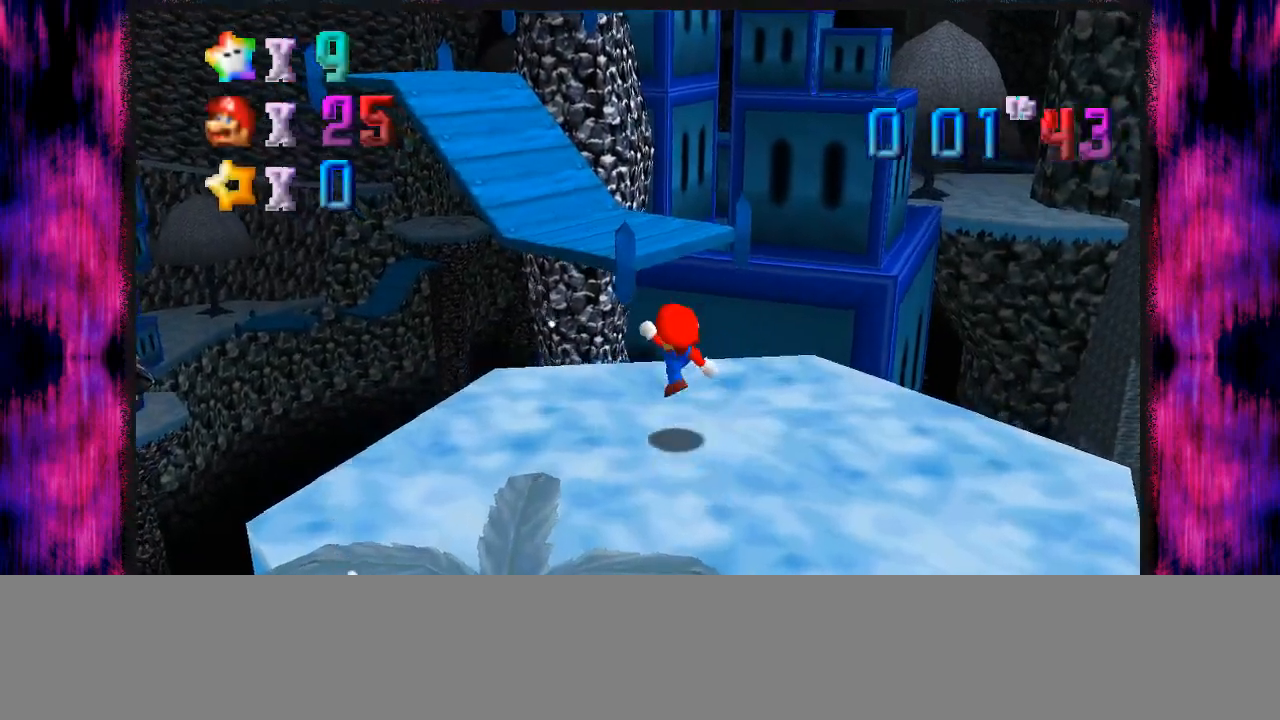
{"buttons": [], "left_stick": "up", "events": [[234, "Z", "down"], [267, "A", "down"], [334, "A", "up"], [367, "Z", "up"]]}
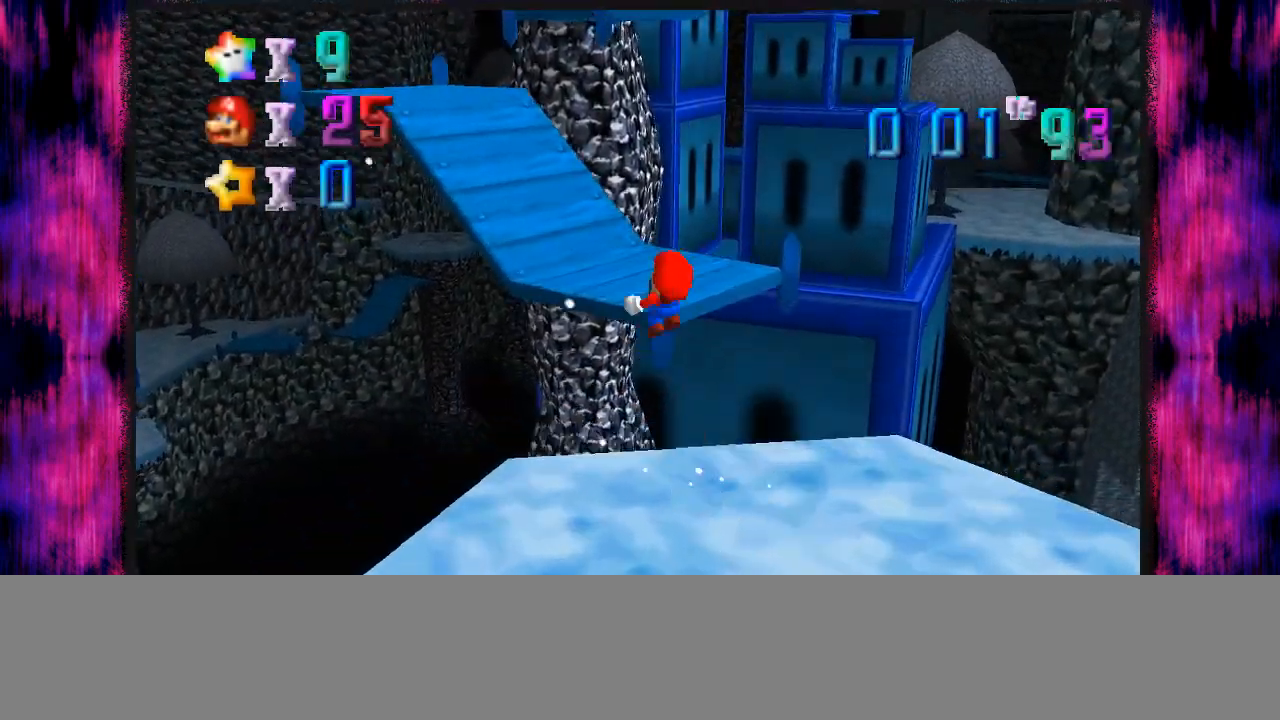
{"buttons": [], "left_stick": "up", "events": []}